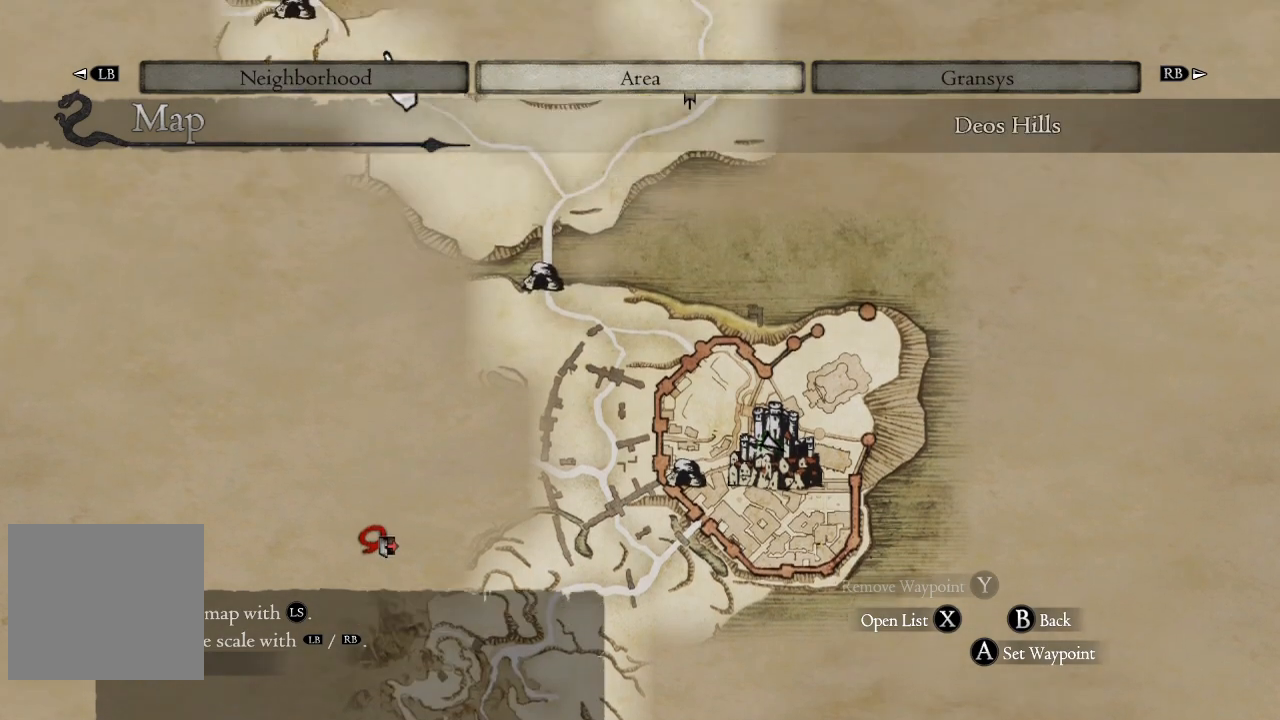
Gameplay with a controller (Xbox layout); each line is a JSON object with the inputs held at the frame after it. "events" lists button and stick changes between this image and that frame as [ms after this image, input, new state], when the widget could be followed in between.
{"buttons": [], "left_stick": "down", "right_stick": "center", "events": [[183, "left_stick", "center"], [250, "left_stick", "down"]]}
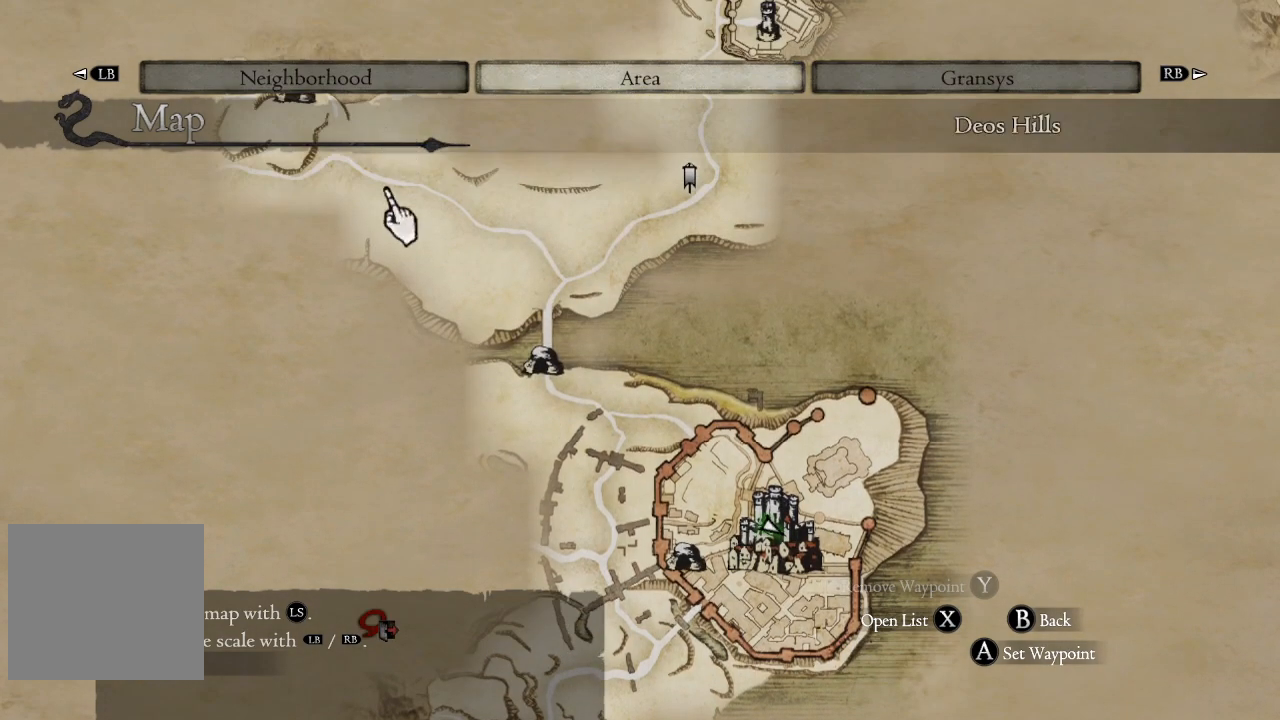
{"buttons": [], "left_stick": "down", "right_stick": "center", "events": []}
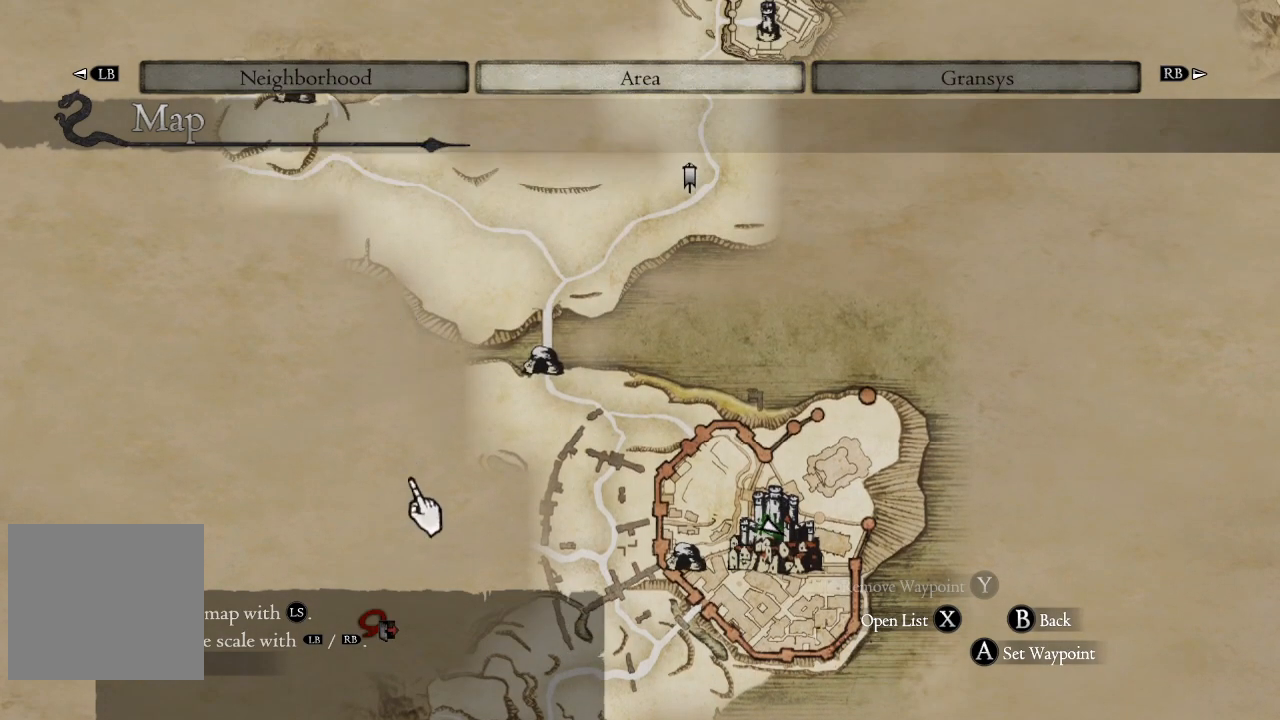
{"buttons": [], "left_stick": "down", "right_stick": "center", "events": [[150, "left_stick", "center"], [267, "left_stick", "down-left"], [367, "left_stick", "down"]]}
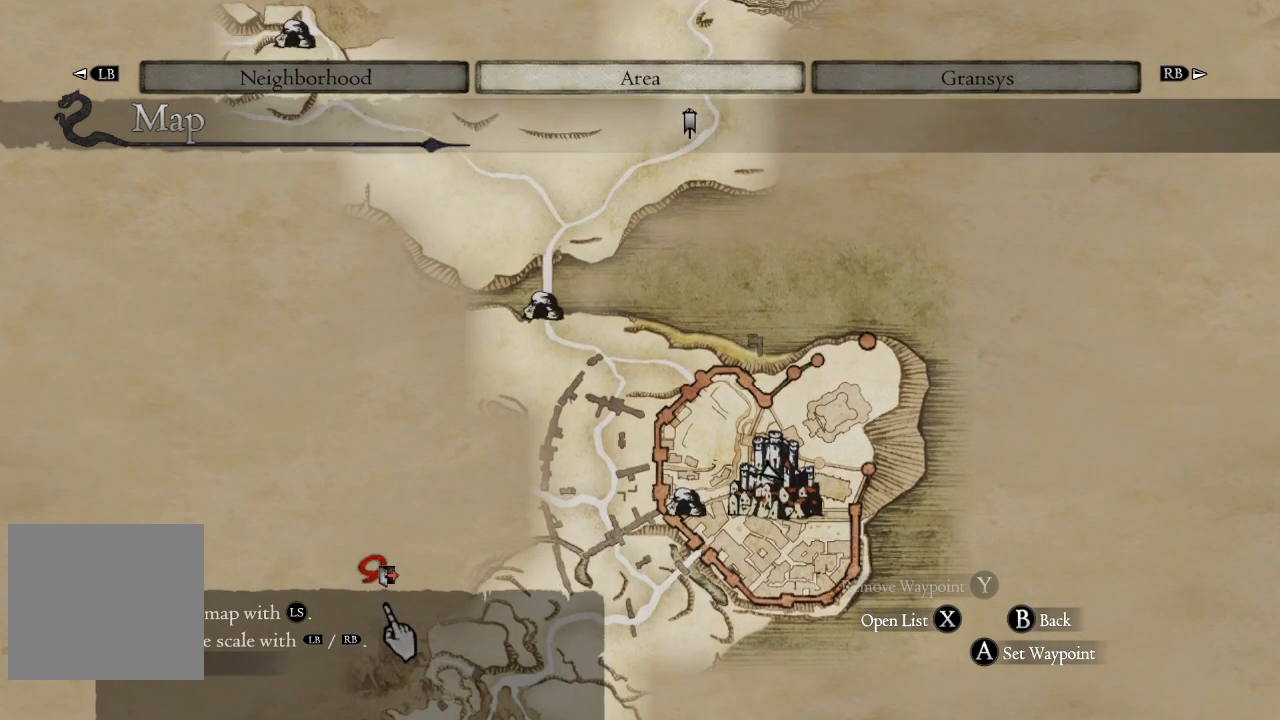
{"buttons": [], "left_stick": "up", "right_stick": "center", "events": [[250, "left_stick", "center"], [317, "left_stick", "up"]]}
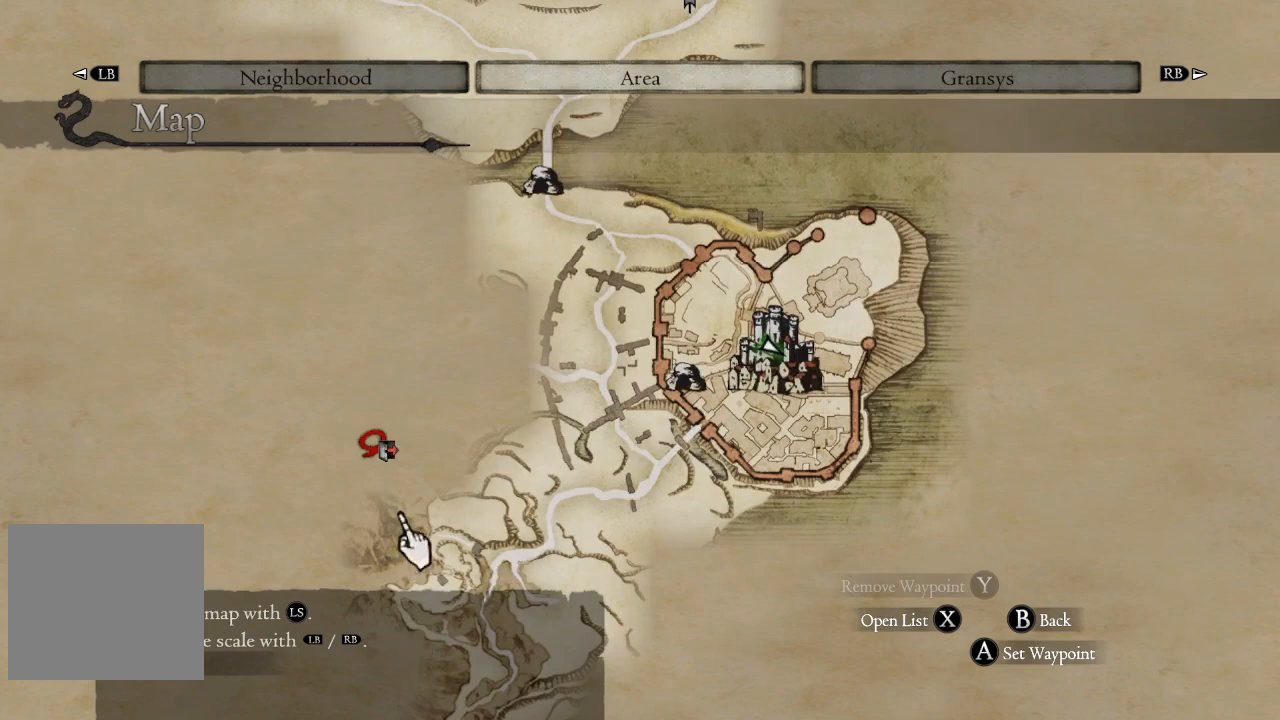
{"buttons": [], "left_stick": "up-right", "right_stick": "center", "events": [[83, "left_stick", "up-right"]]}
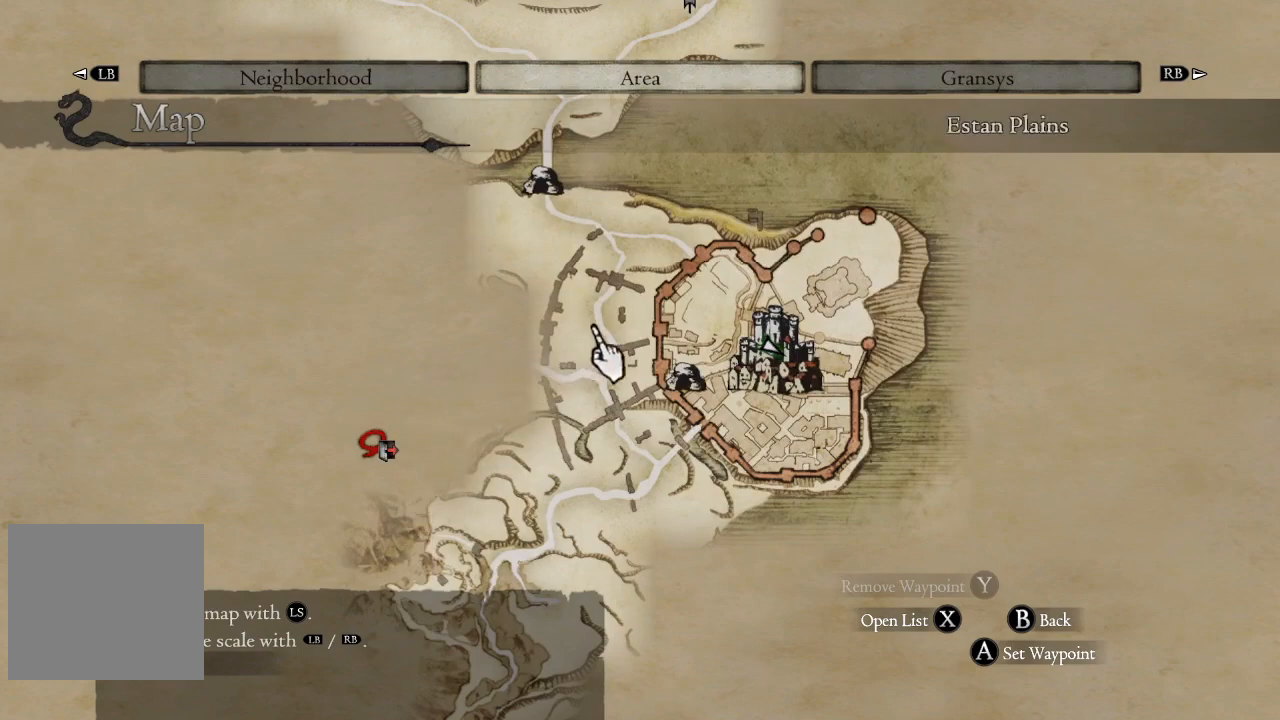
{"buttons": [], "left_stick": "up-left", "right_stick": "center", "events": [[133, "left_stick", "up-left"]]}
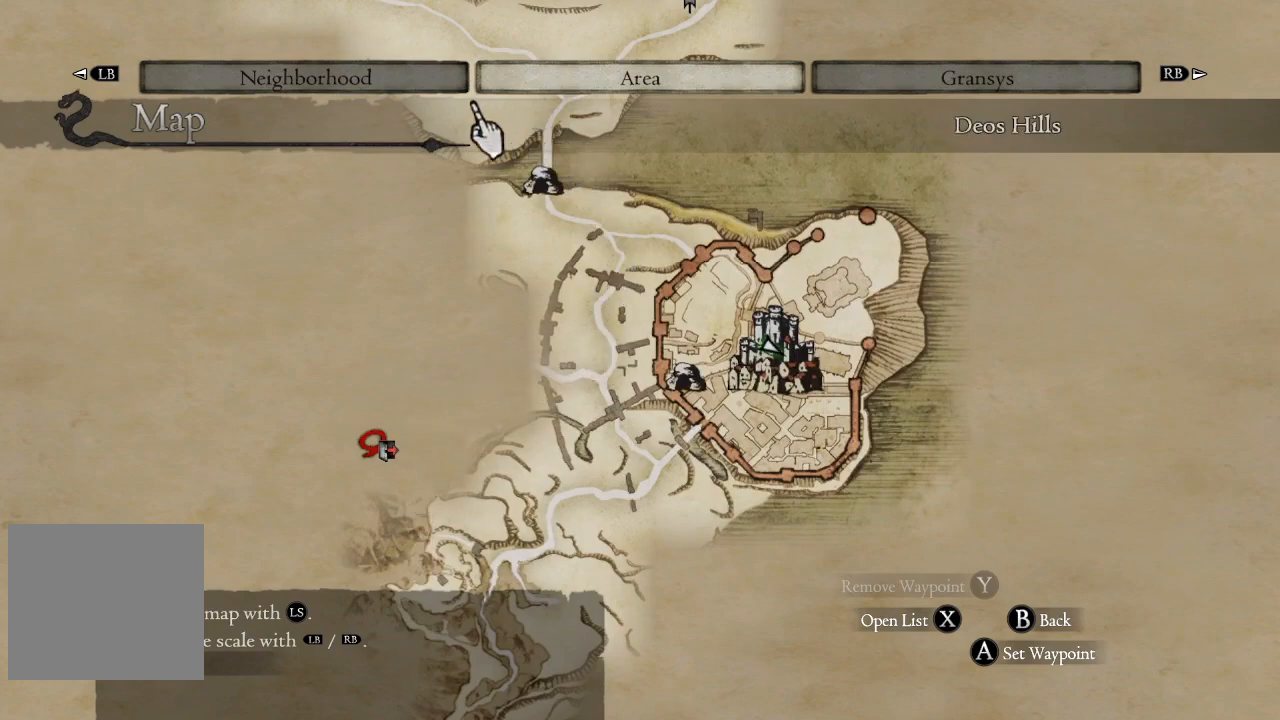
{"buttons": [], "left_stick": "down", "right_stick": "center", "events": [[300, "left_stick", "center"], [350, "left_stick", "down"]]}
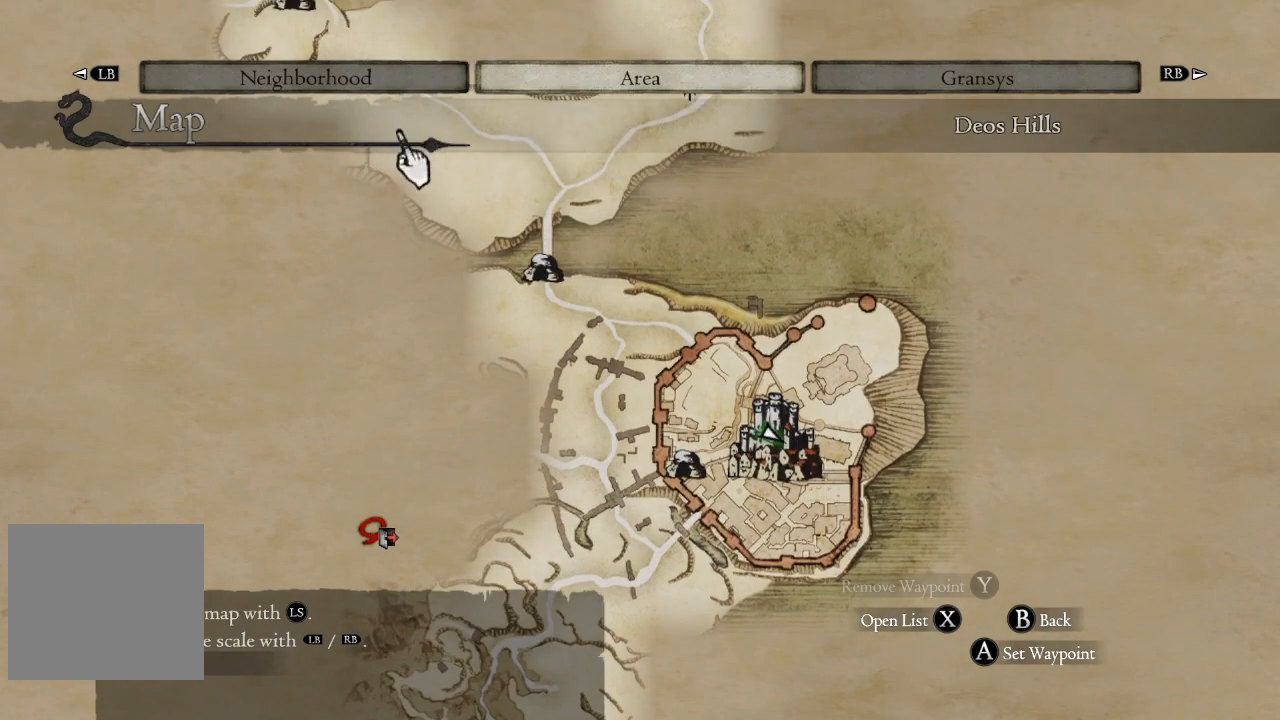
{"buttons": [], "left_stick": "down-left", "right_stick": "center", "events": [[217, "left_stick", "down-right"], [467, "left_stick", "down-left"]]}
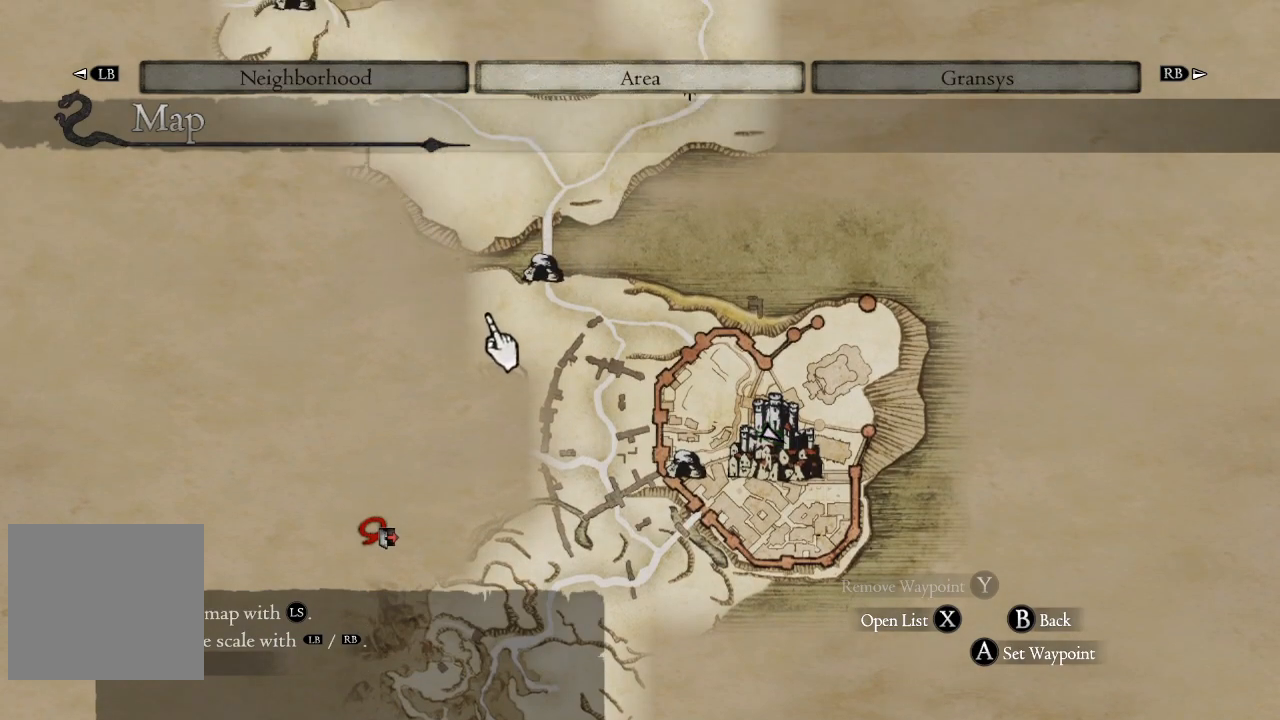
{"buttons": [], "left_stick": "up-left", "right_stick": "center", "events": [[200, "left_stick", "up-left"]]}
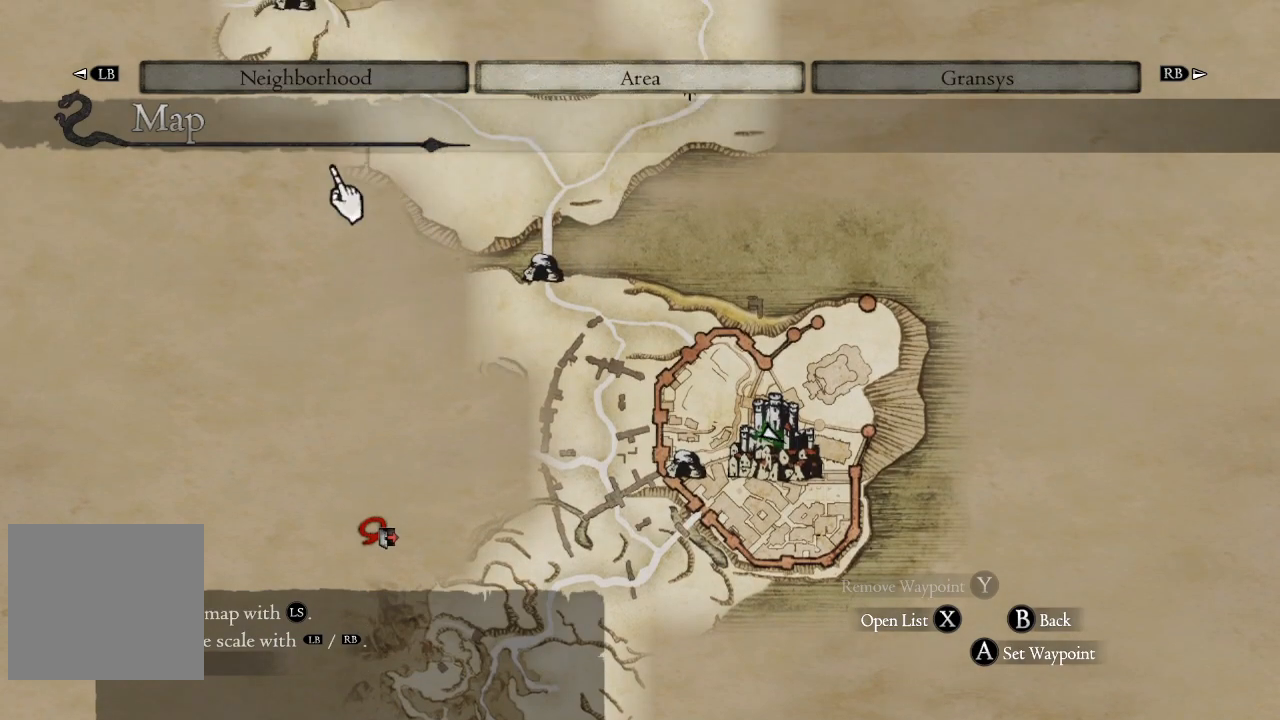
{"buttons": [], "left_stick": "up-left", "right_stick": "center", "events": []}
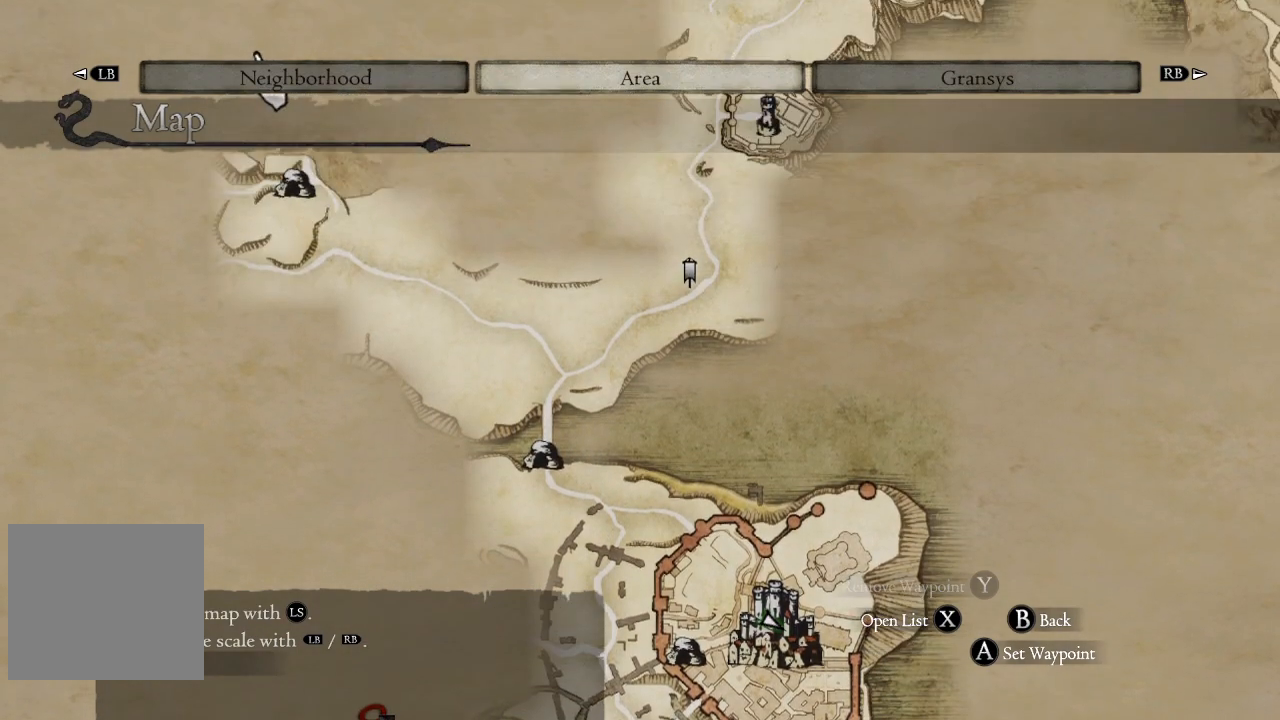
{"buttons": [], "left_stick": "center", "right_stick": "center", "events": [[33, "left_stick", "center"], [133, "left_stick", "down"], [367, "left_stick", "center"]]}
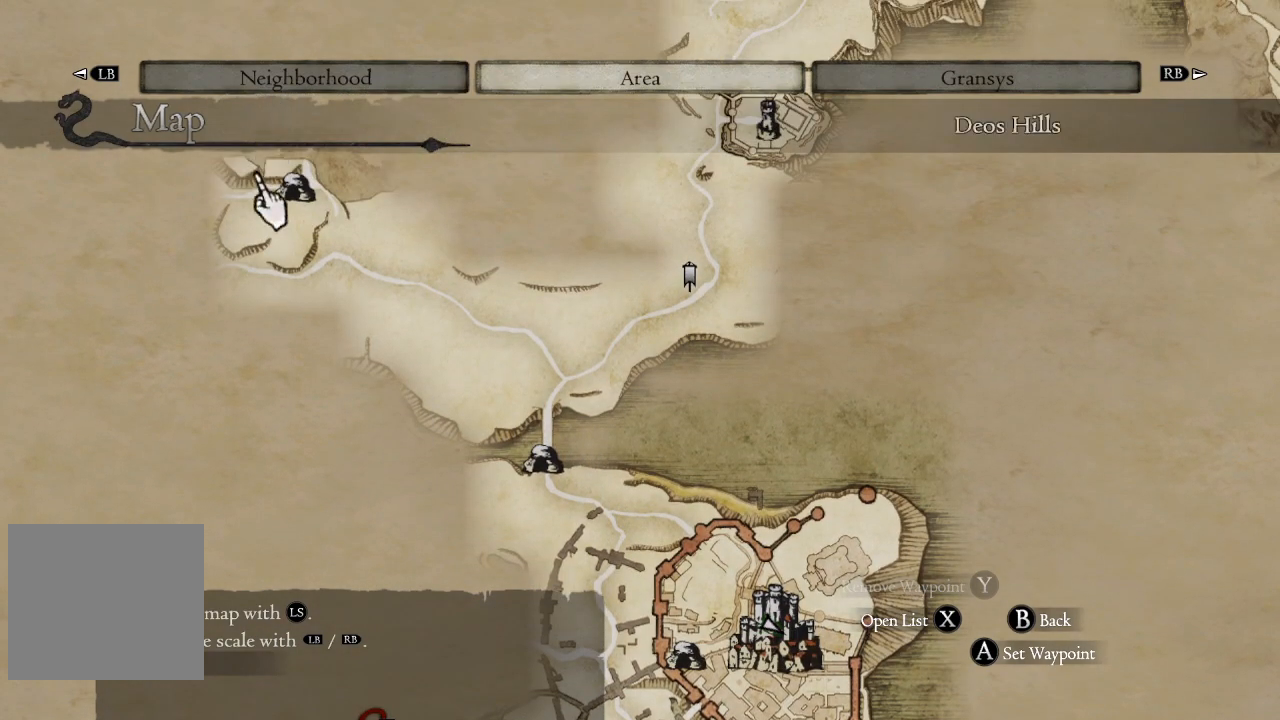
{"buttons": [], "left_stick": "center", "right_stick": "center", "events": [[50, "left_stick", "down-right"], [150, "left_stick", "center"]]}
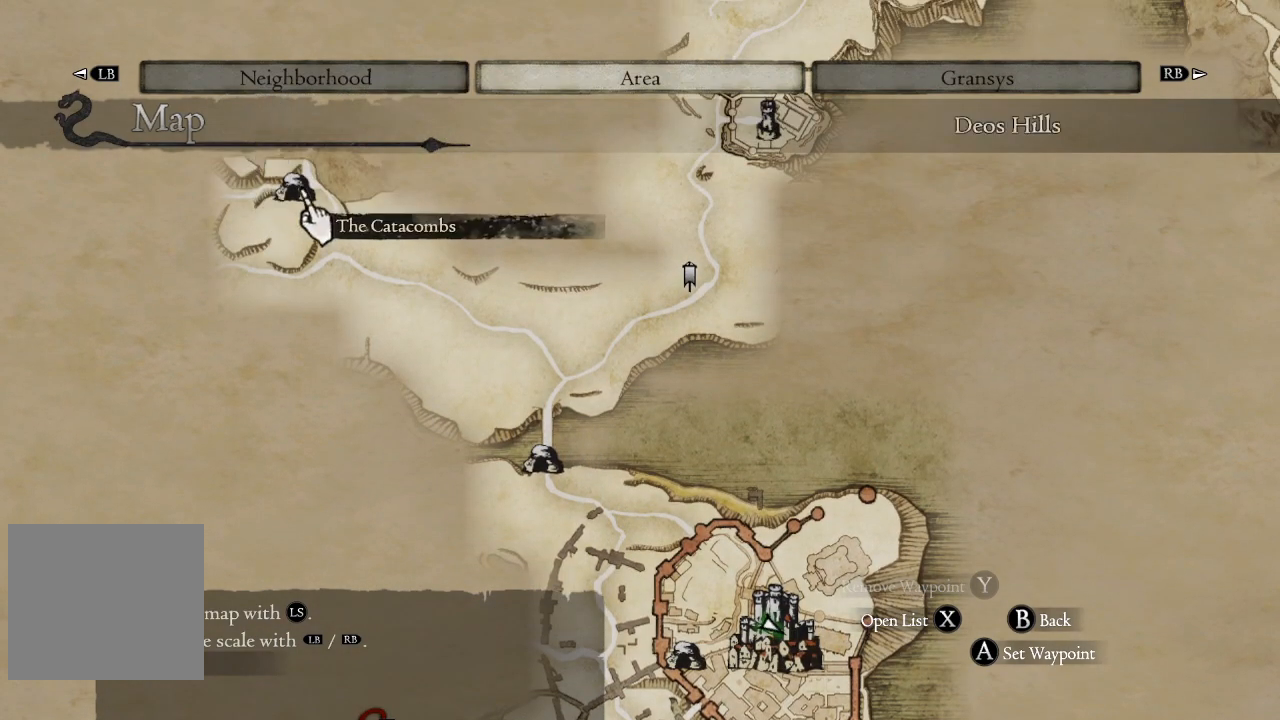
{"buttons": [], "left_stick": "down", "right_stick": "center", "events": [[167, "left_stick", "down"]]}
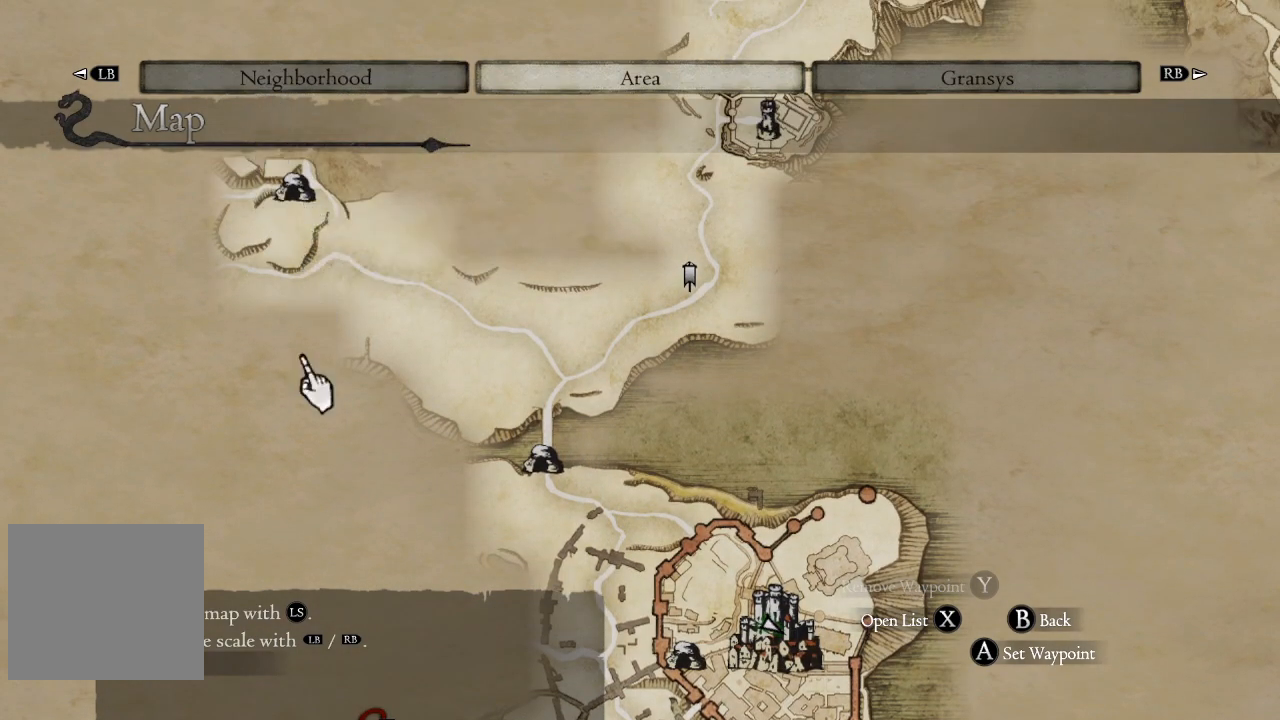
{"buttons": [], "left_stick": "down", "right_stick": "center", "events": []}
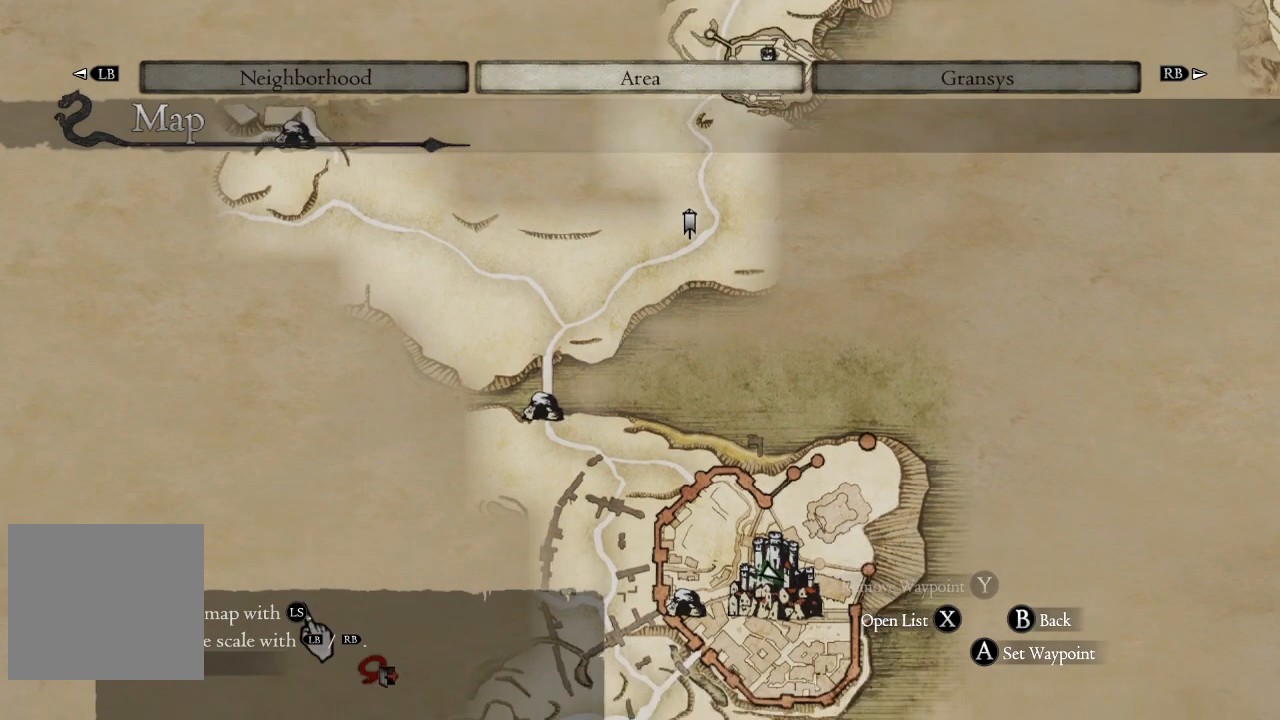
{"buttons": [], "left_stick": "up-left", "right_stick": "center", "events": [[367, "left_stick", "up-left"]]}
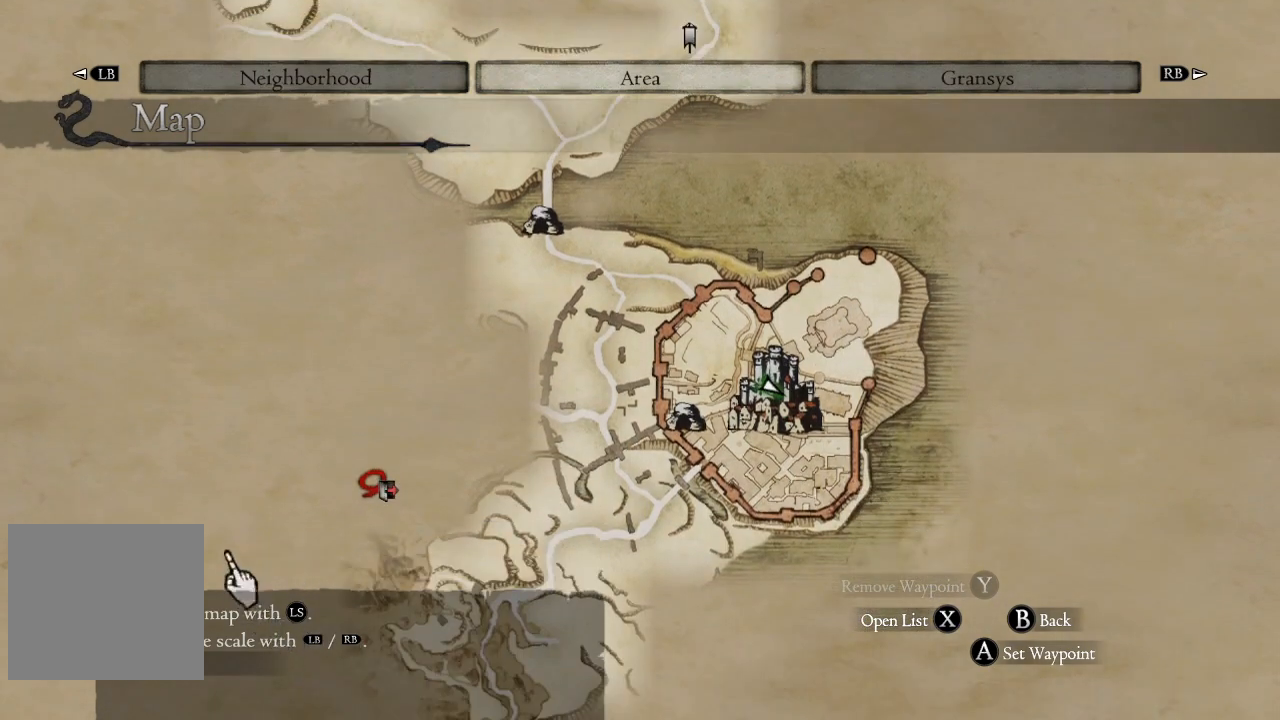
{"buttons": [], "left_stick": "up", "right_stick": "center", "events": [[333, "left_stick", "up"]]}
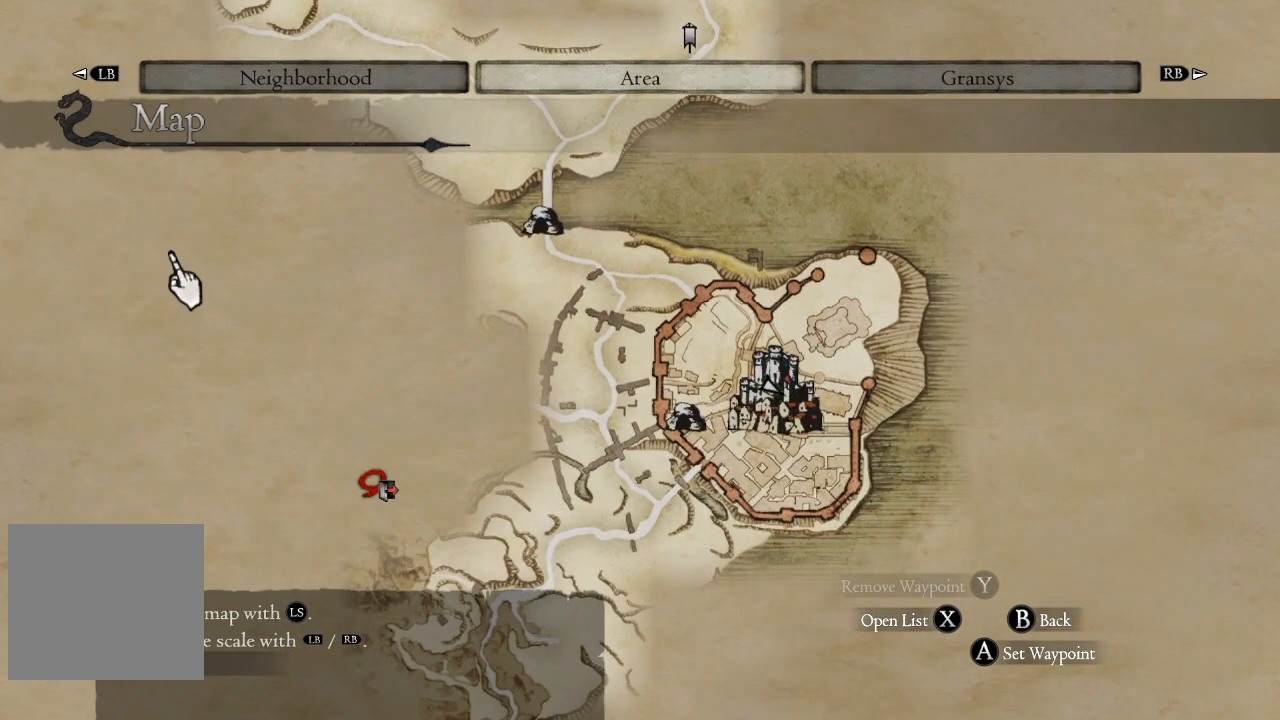
{"buttons": [], "left_stick": "down", "right_stick": "center", "events": [[350, "left_stick", "center"], [417, "left_stick", "down"]]}
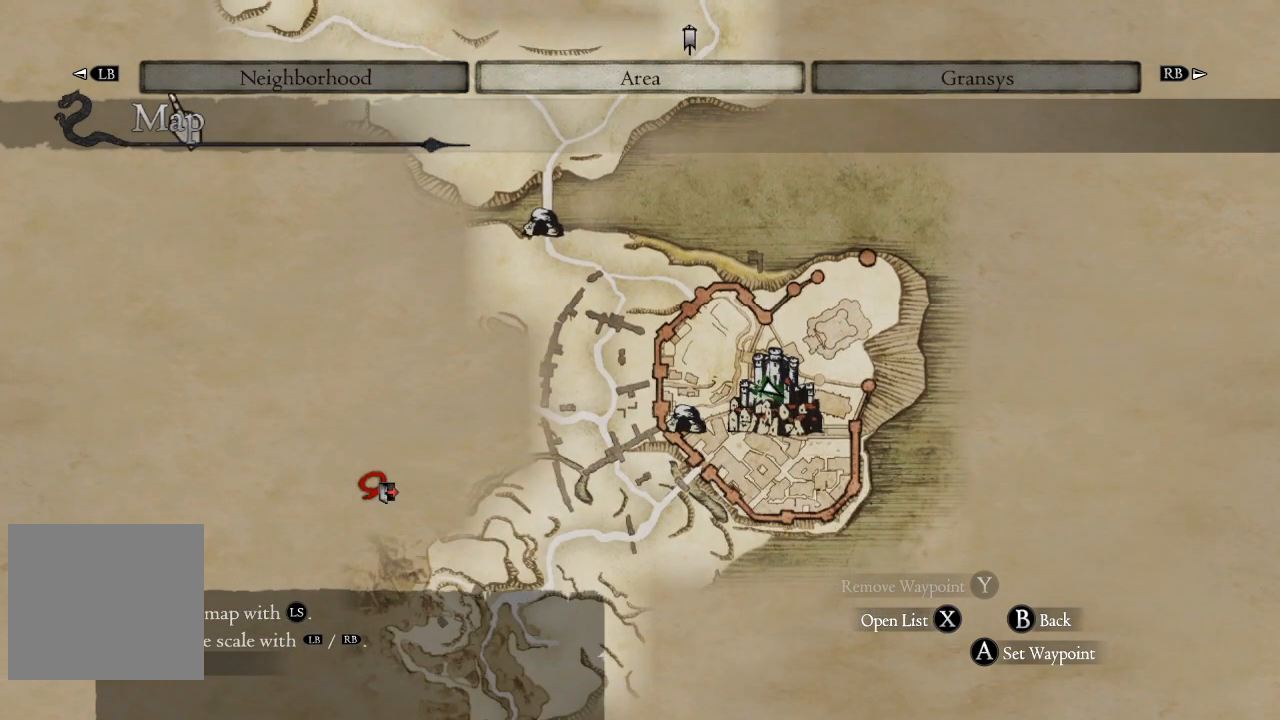
{"buttons": [], "left_stick": "down-right", "right_stick": "center", "events": [[367, "left_stick", "down-right"]]}
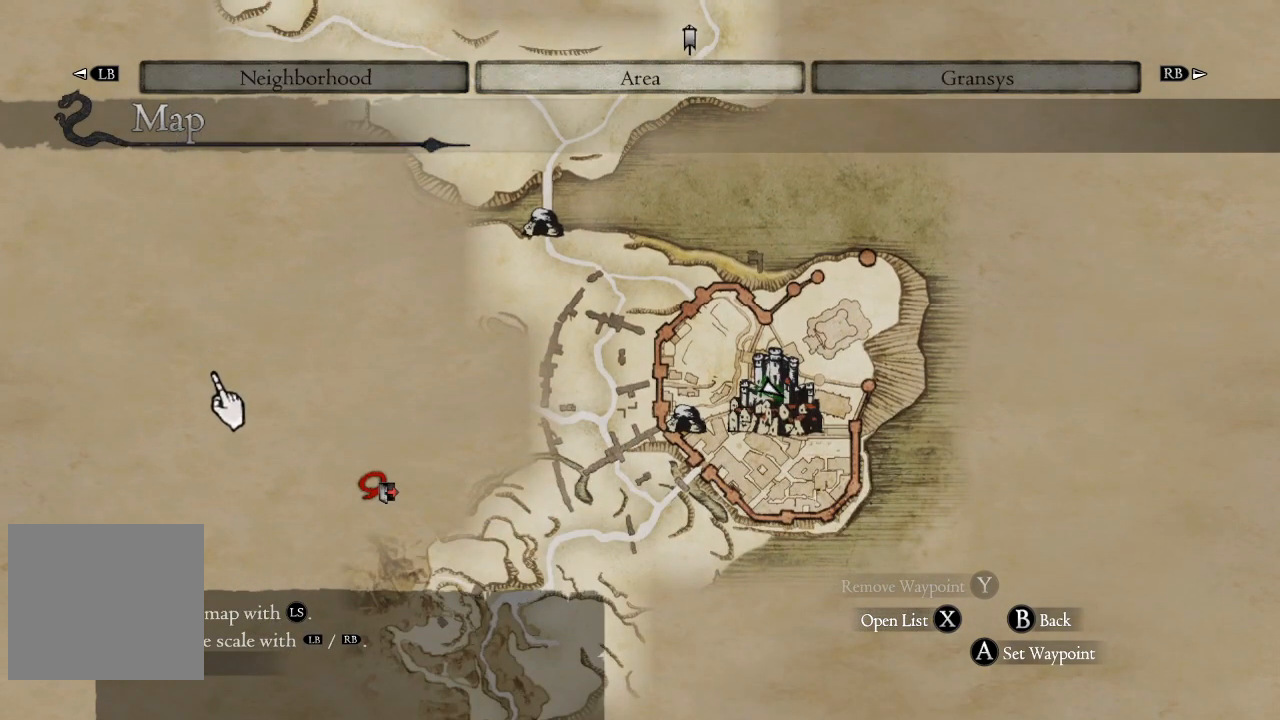
{"buttons": [], "left_stick": "center", "right_stick": "center", "events": [[283, "left_stick", "center"]]}
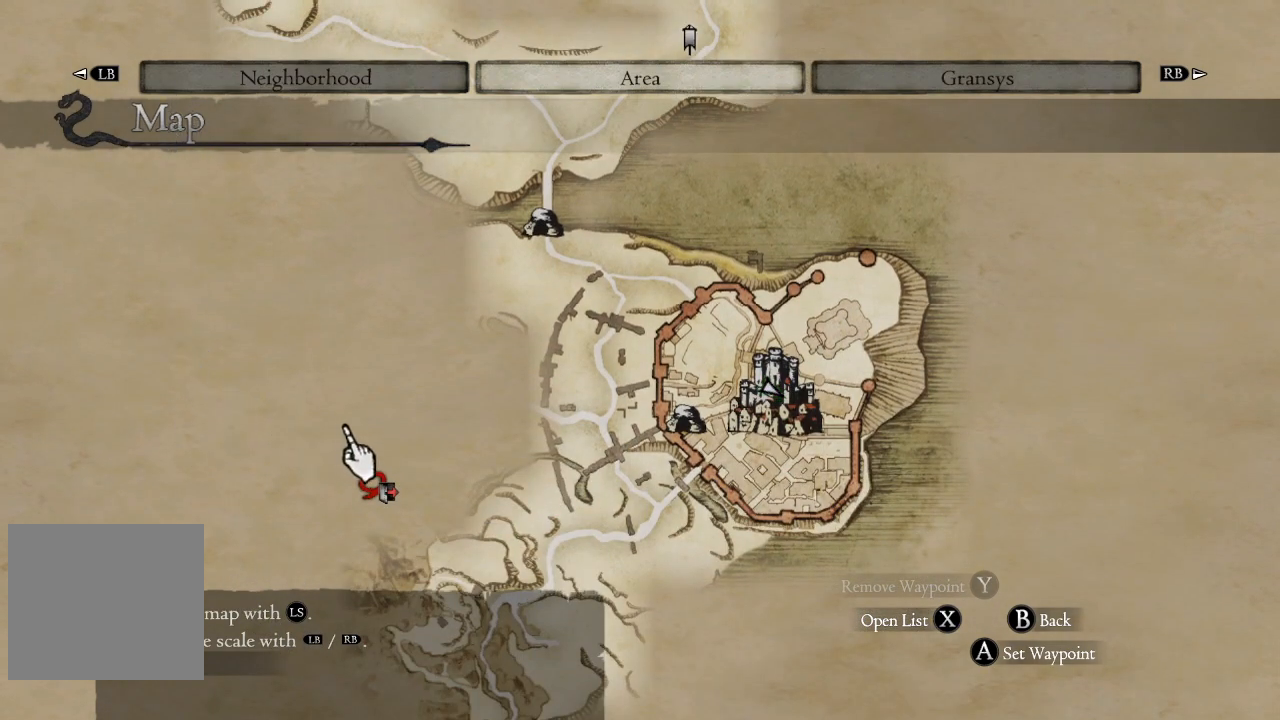
{"buttons": [], "left_stick": "center", "right_stick": "center", "events": []}
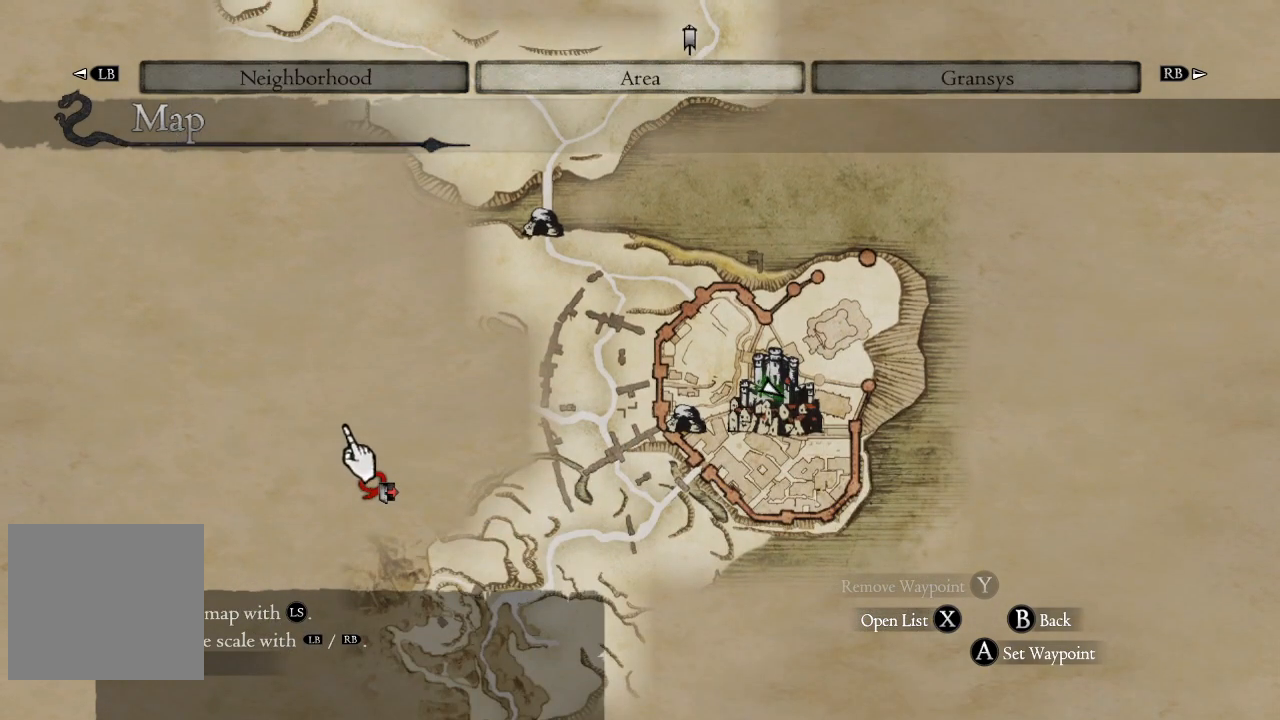
{"buttons": [], "left_stick": "right", "right_stick": "center", "events": [[317, "left_stick", "down-right"], [500, "left_stick", "right"]]}
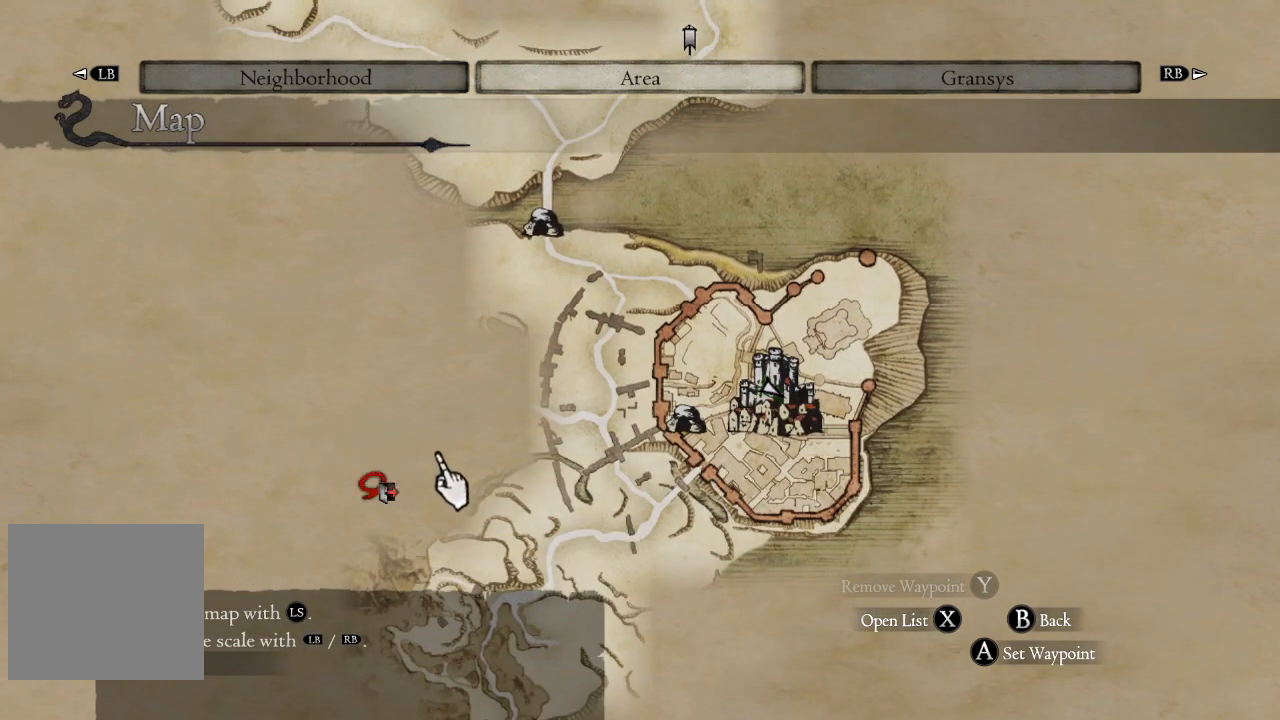
{"buttons": [], "left_stick": "up-right", "right_stick": "center", "events": [[183, "left_stick", "up-right"], [300, "left_stick", "right"], [417, "left_stick", "up-right"]]}
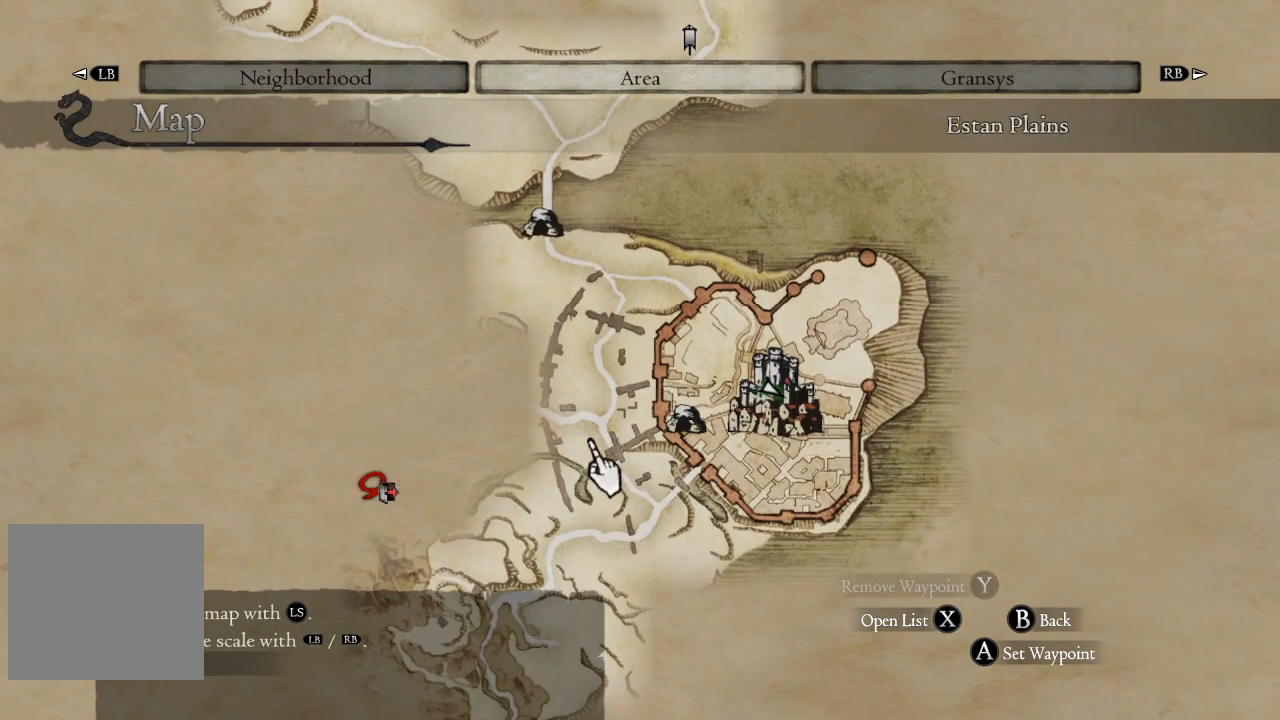
{"buttons": [], "left_stick": "up-left", "right_stick": "center", "events": [[50, "left_stick", "center"], [167, "left_stick", "left"], [350, "left_stick", "center"], [450, "left_stick", "up-left"]]}
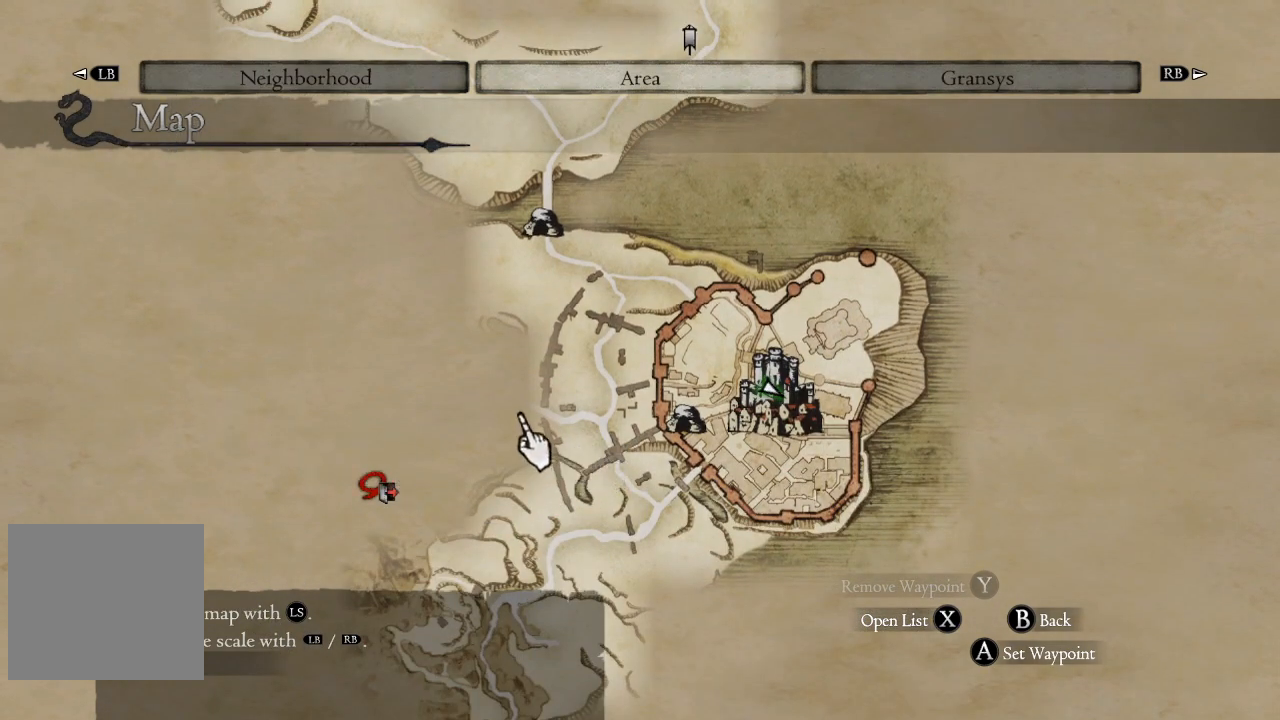
{"buttons": [], "left_stick": "center", "right_stick": "center", "events": [[117, "left_stick", "center"], [300, "left_stick", "right"], [483, "left_stick", "center"]]}
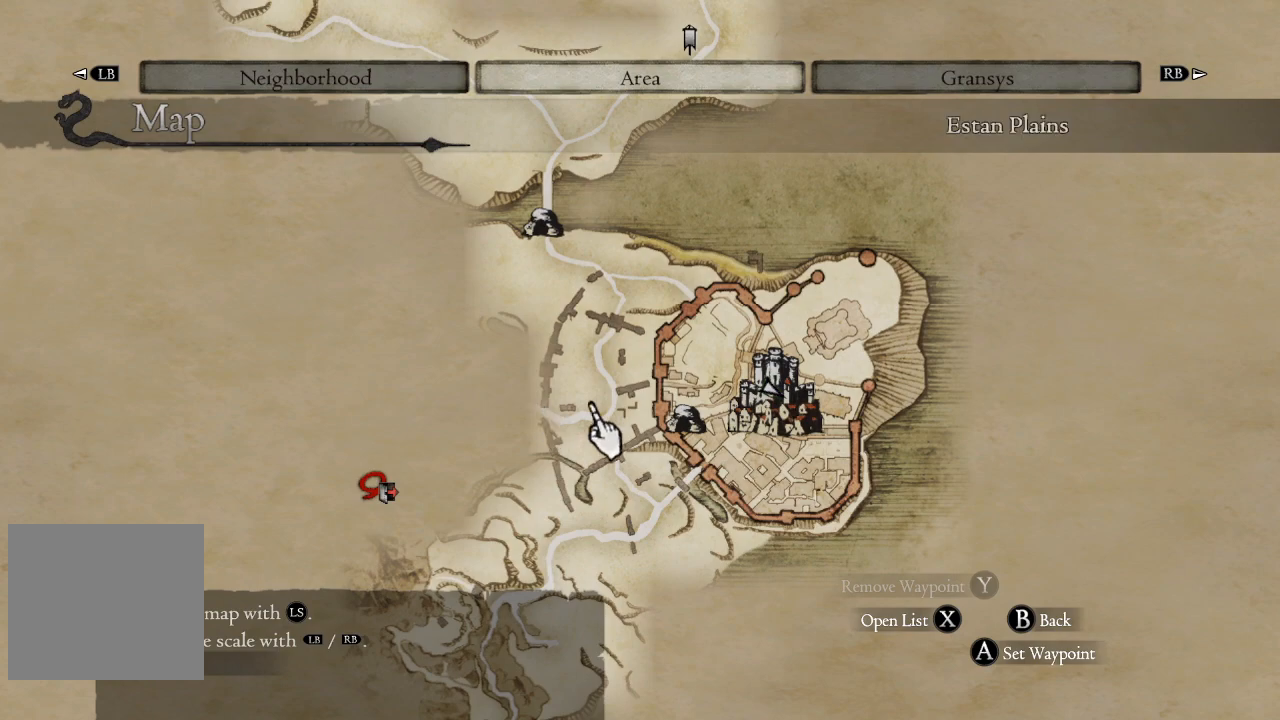
{"buttons": [], "left_stick": "down-left", "right_stick": "center", "events": [[417, "left_stick", "left"], [500, "left_stick", "down-left"]]}